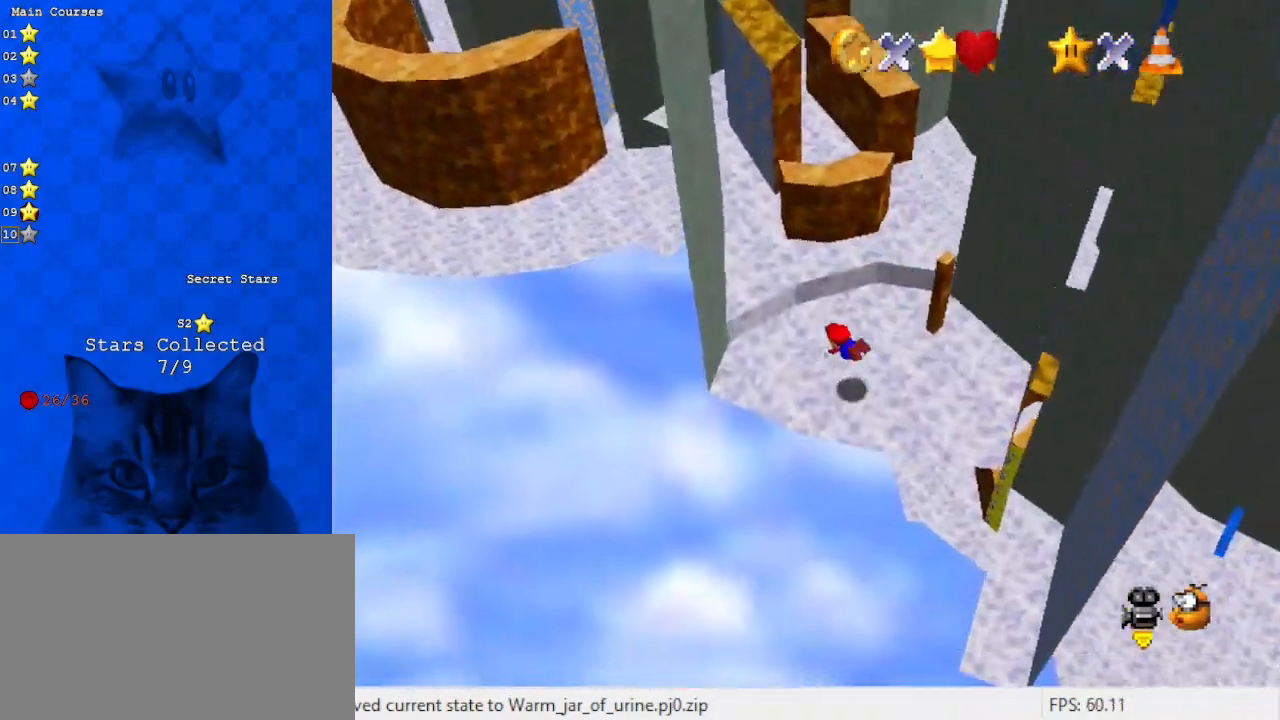
Gameplay with keyboard; each line is a JSON object with the keys held at the frame after it. "events" lists presses ("down") and releases ("up") of "a", "c", "ctrl", "d", "down", "left", "return", "right", "s", "shift", "up", "w", "x" and "y" between this image and that frame as [ms after this image, input, new state], when the widget could be followed in between. No other keys are recorded. Mouse input is not recorded.
{"keys": ["c"], "events": [[33, "right", "down"], [167, "down", "up"], [167, "right", "up"], [167, "shift", "down"], [267, "shift", "up"], [333, "right", "down"], [333, "shift", "down"], [433, "shift", "up"], [500, "c", "down"], [500, "right", "up"]]}
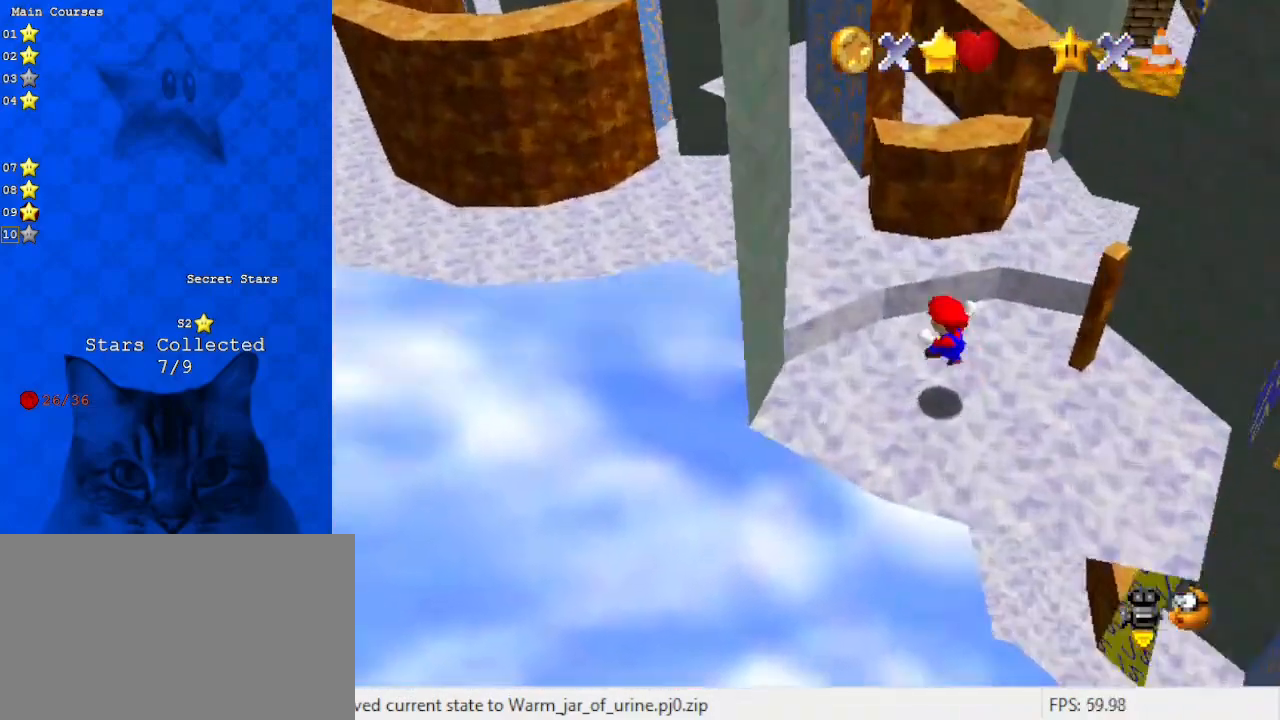
{"keys": ["up"], "events": [[67, "c", "up"], [167, "c", "down"], [267, "up", "down"], [300, "c", "up"]]}
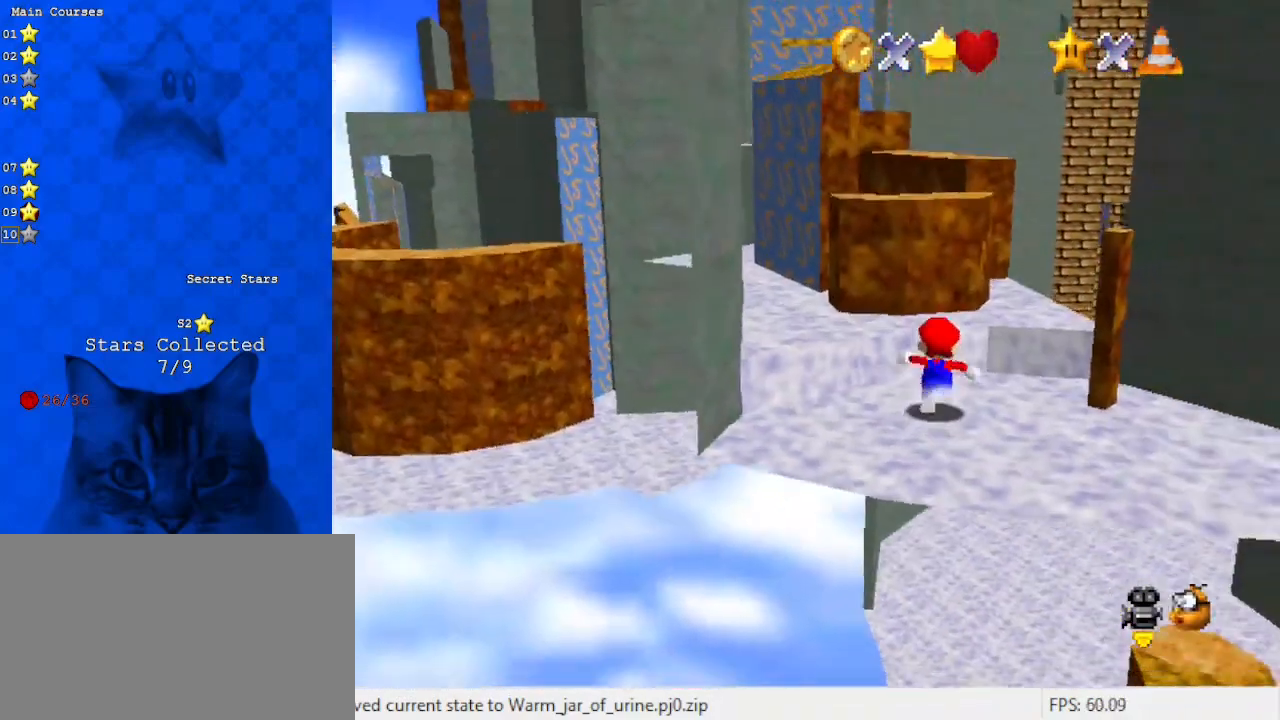
{"keys": [], "events": [[33, "shift", "down"], [133, "left", "down"], [267, "a", "down"], [367, "up", "up"], [433, "a", "up"], [433, "left", "up"], [433, "shift", "up"]]}
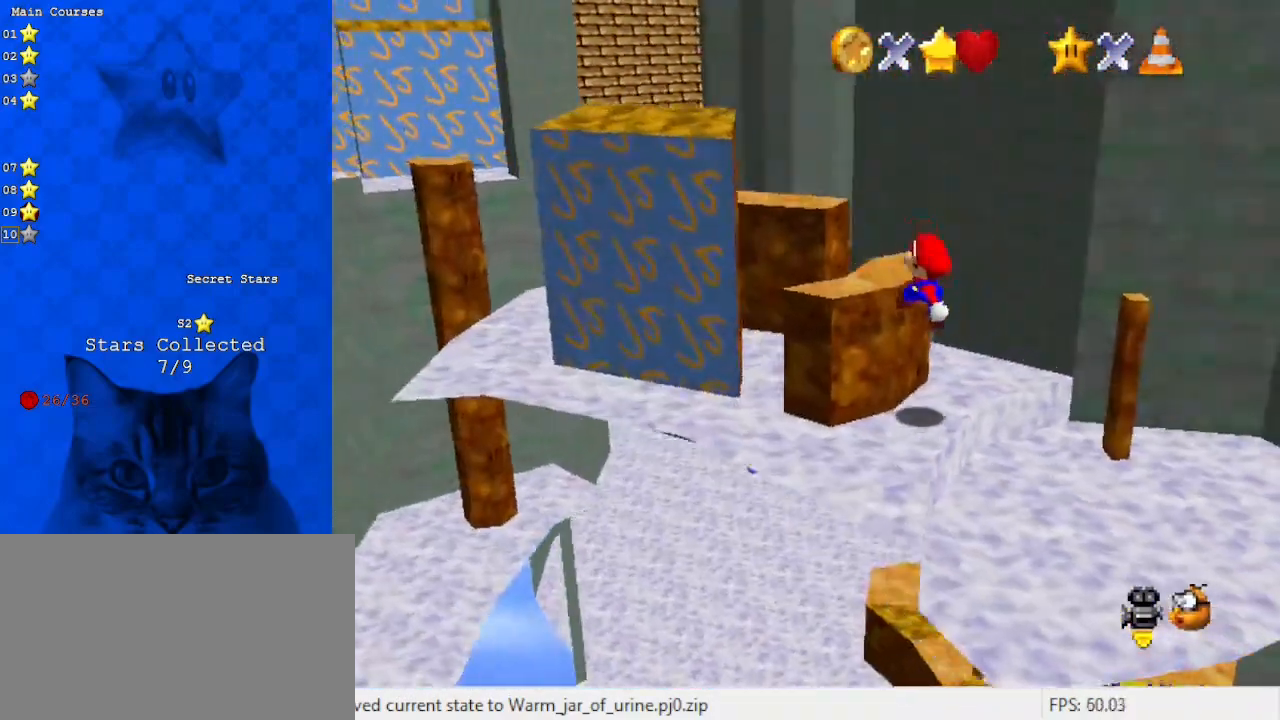
{"keys": [], "events": [[300, "shift", "down"], [433, "shift", "up"]]}
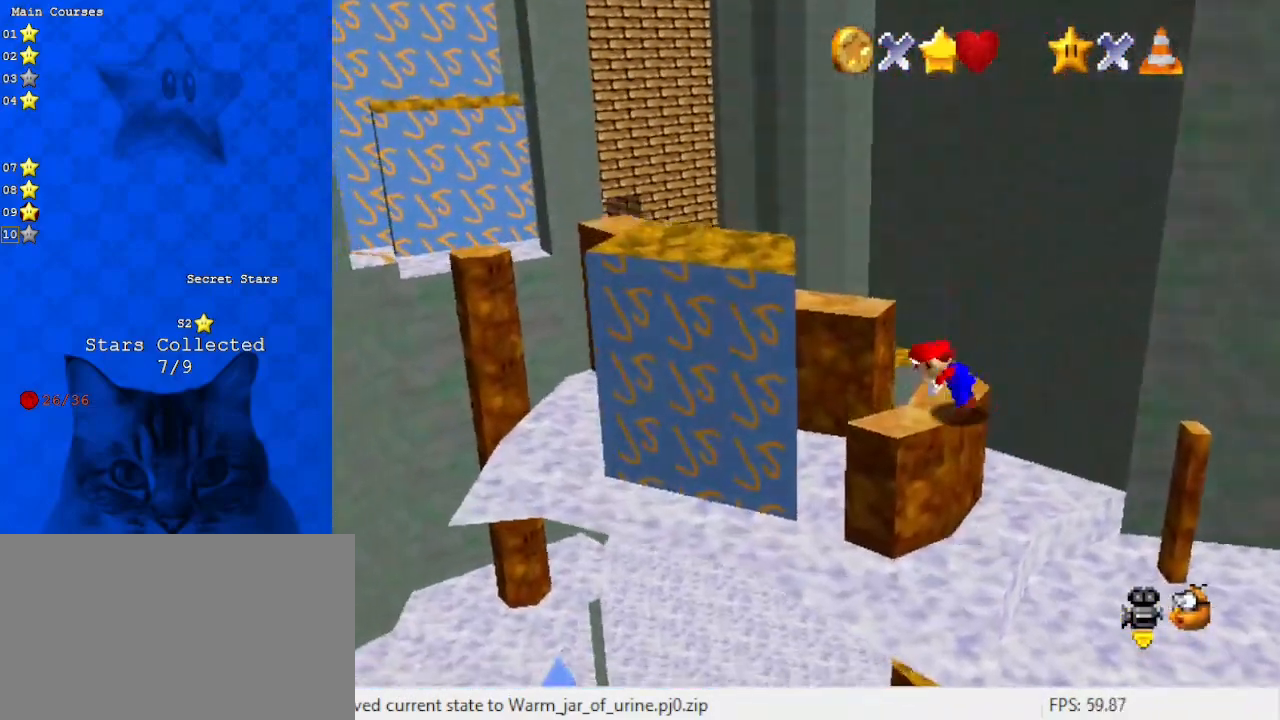
{"keys": ["up"], "events": [[33, "d", "down"], [33, "up", "down"], [200, "d", "up"]]}
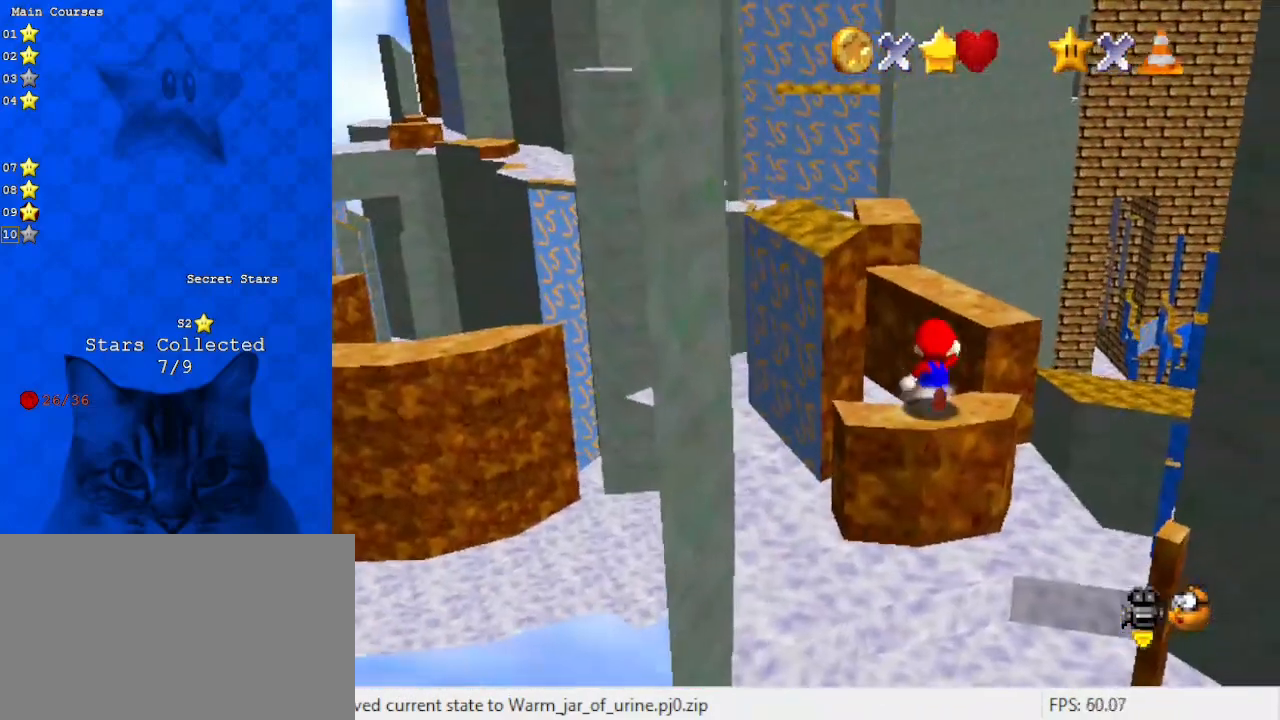
{"keys": ["a"], "events": [[33, "shift", "down"], [233, "shift", "up"], [267, "a", "down"], [367, "a", "up"], [367, "left", "down"], [467, "a", "down"], [500, "left", "up"], [500, "up", "up"]]}
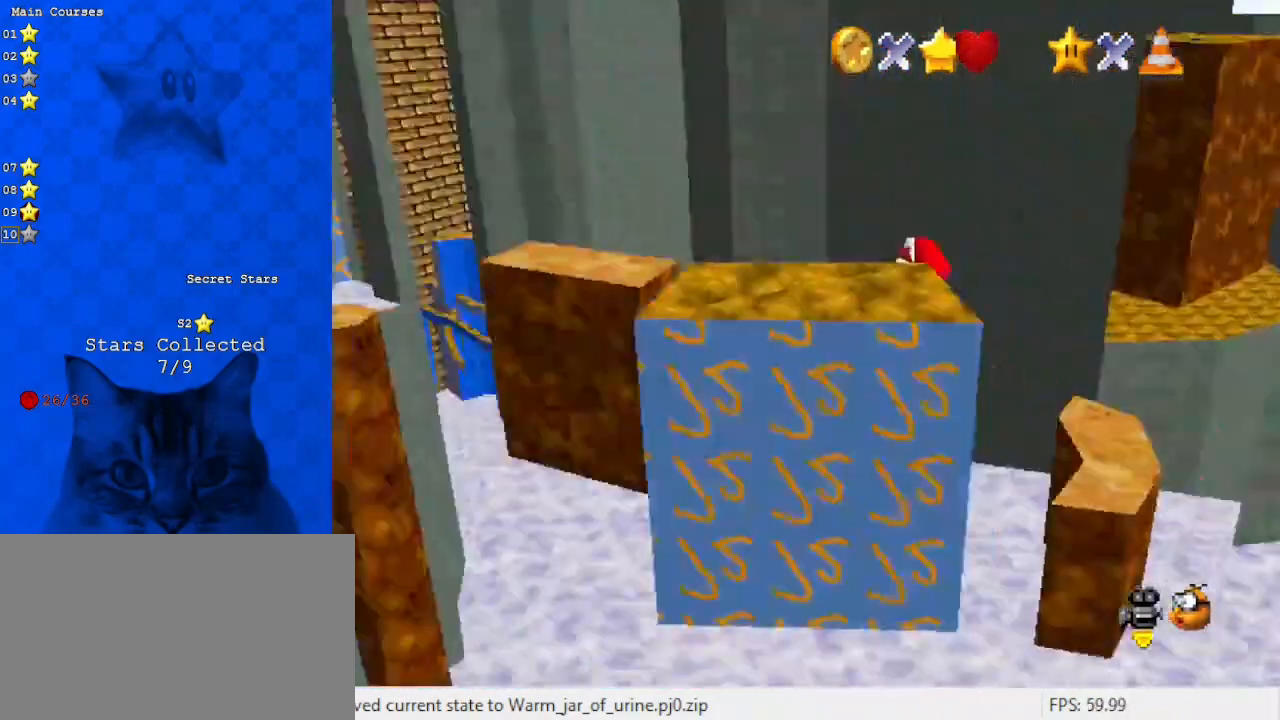
{"keys": ["shift"], "events": [[100, "a", "up"], [133, "a", "down"], [300, "a", "up"], [467, "shift", "down"]]}
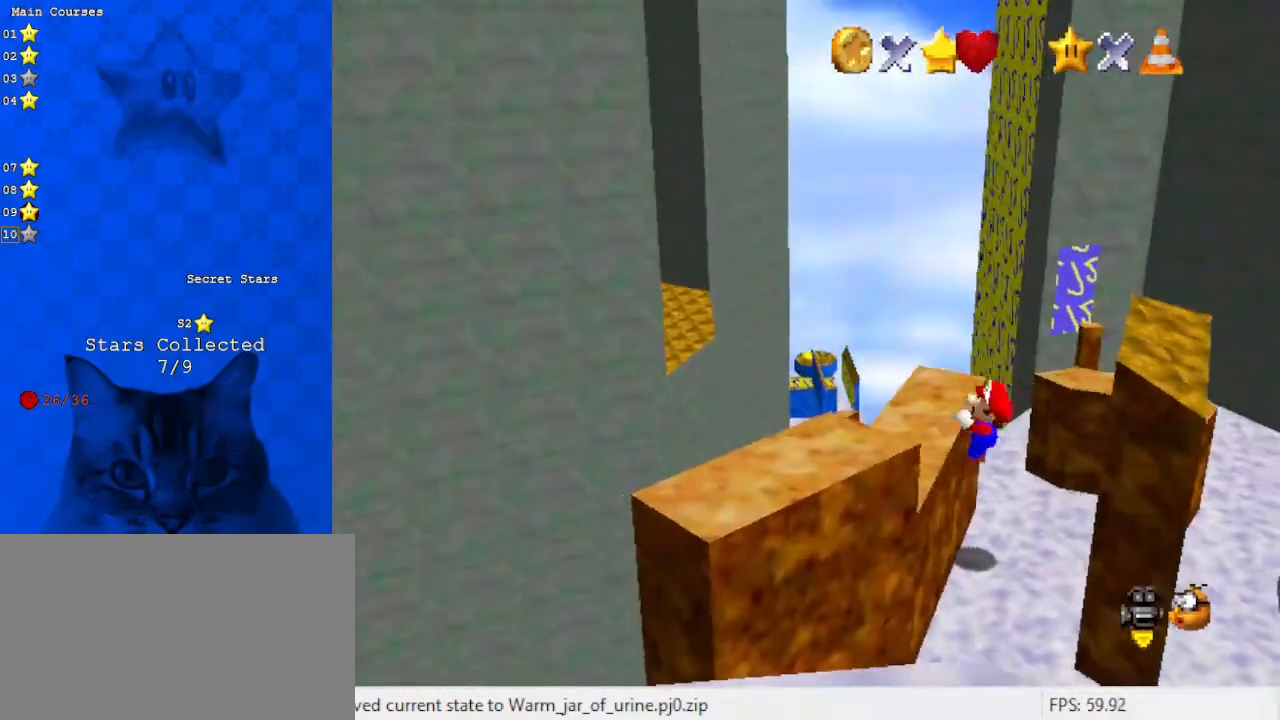
{"keys": ["a"], "events": [[167, "shift", "up"], [400, "a", "down"]]}
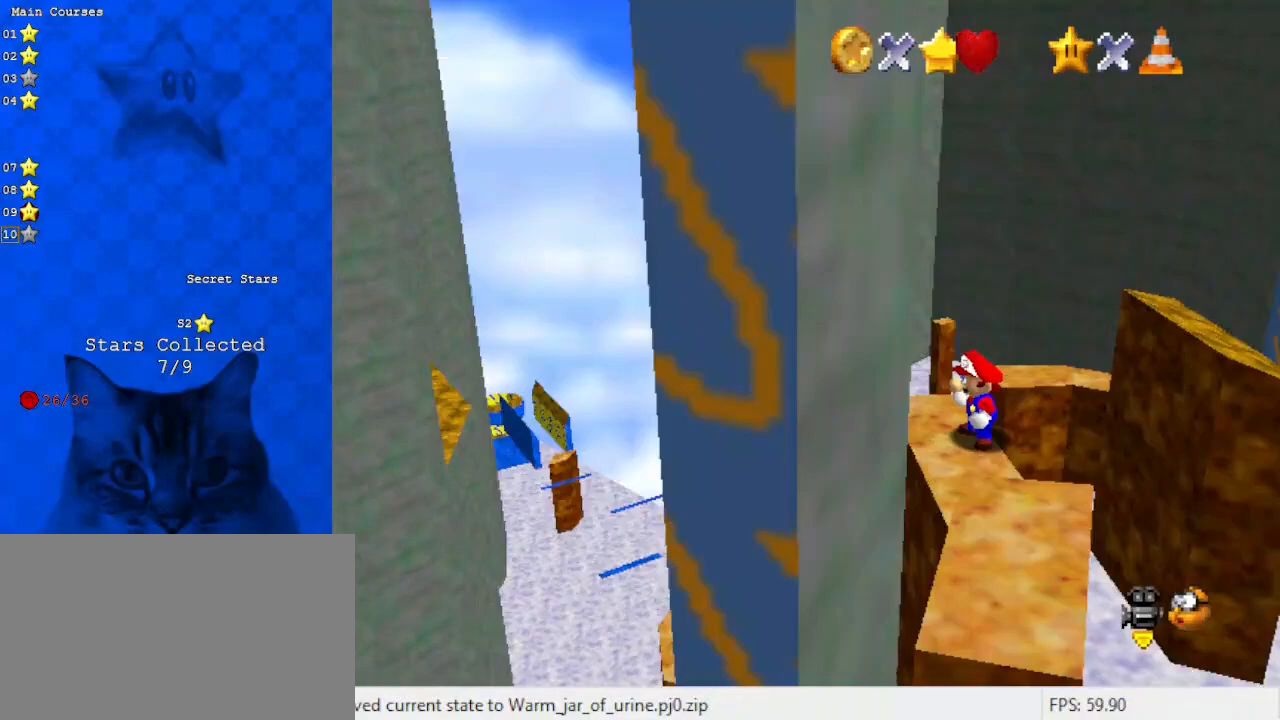
{"keys": [], "events": [[67, "a", "up"], [367, "d", "down"], [500, "d", "up"]]}
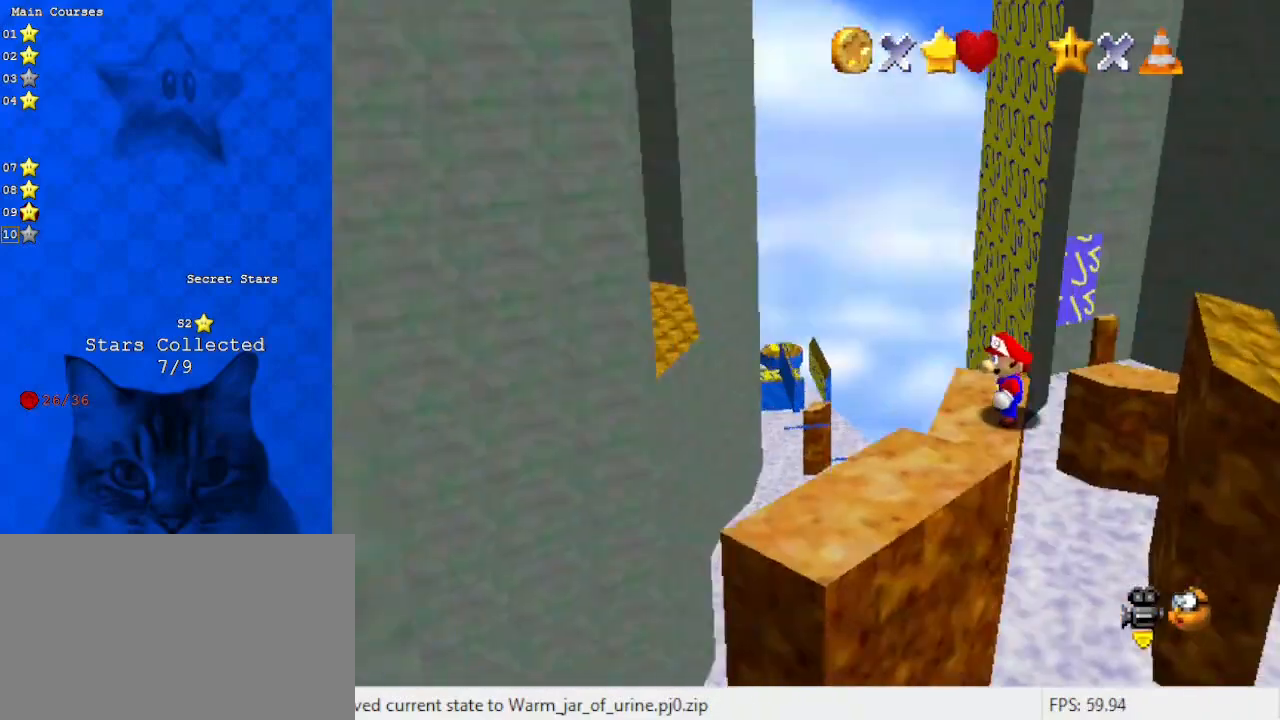
{"keys": [], "events": [[367, "d", "down"], [500, "d", "up"]]}
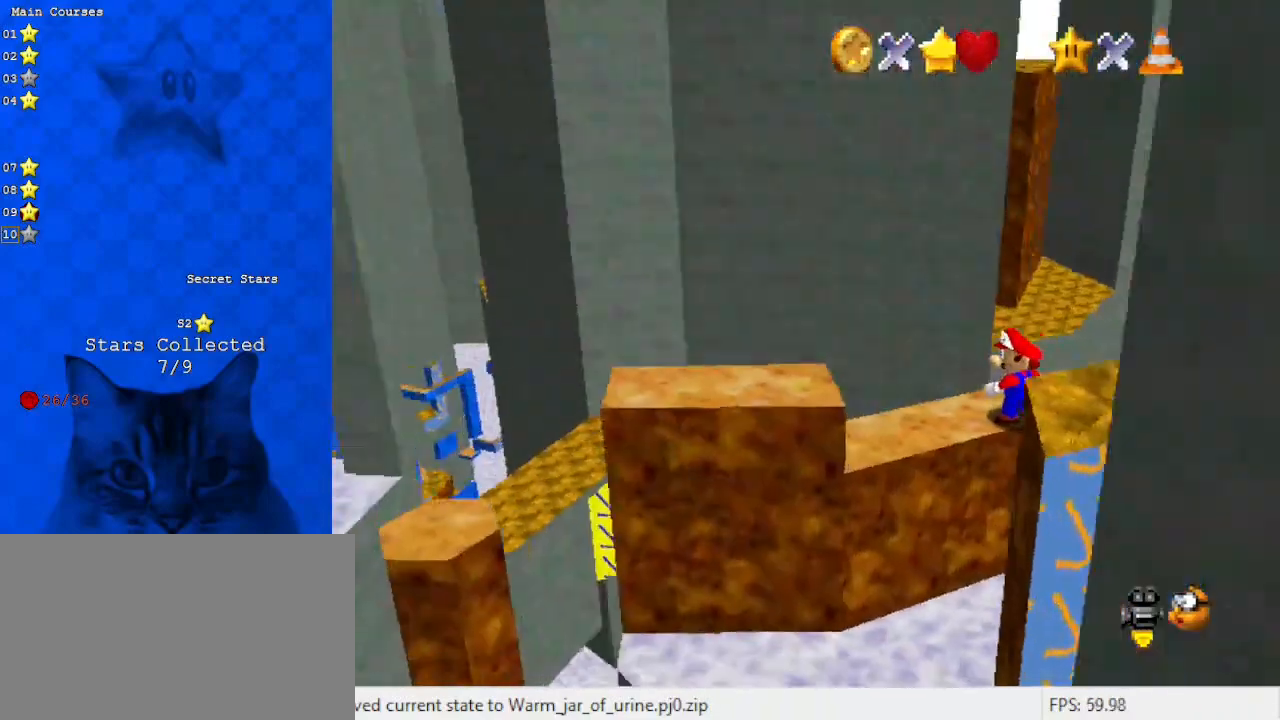
{"keys": ["d", "right"], "events": [[100, "right", "down"], [100, "up", "down"], [433, "d", "down"], [467, "up", "up"]]}
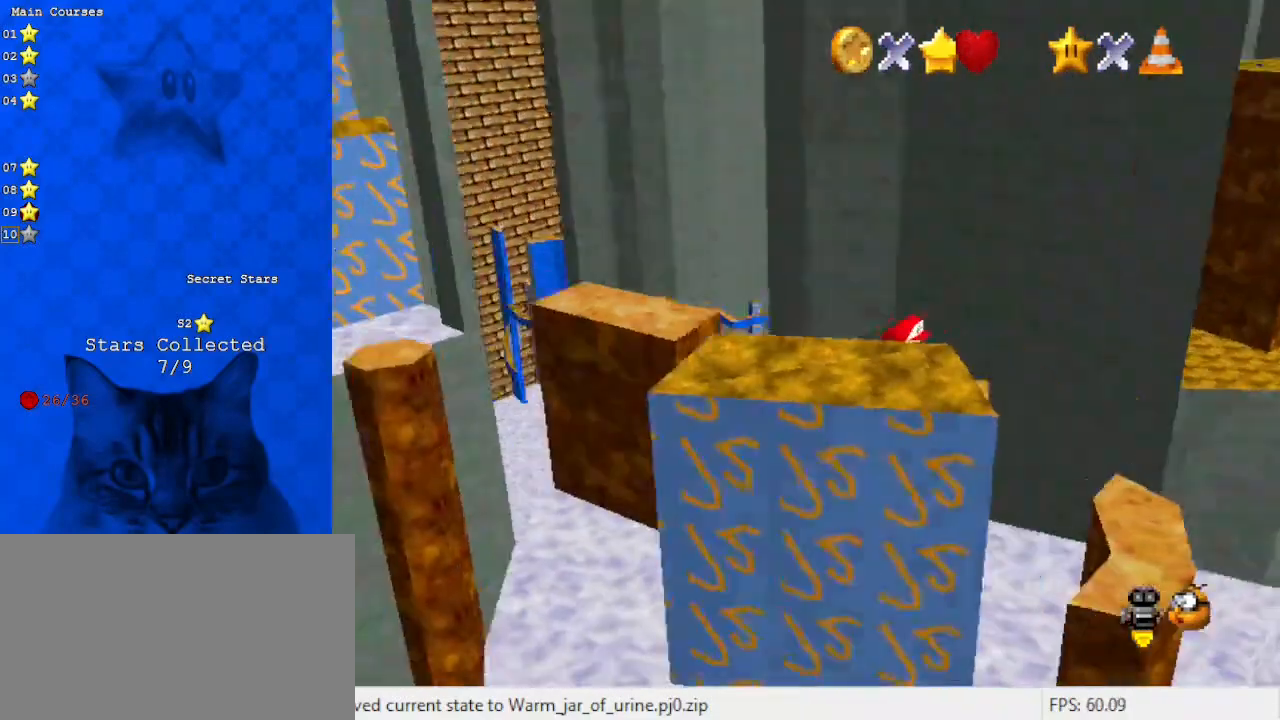
{"keys": [], "events": [[67, "d", "up"], [300, "right", "up"]]}
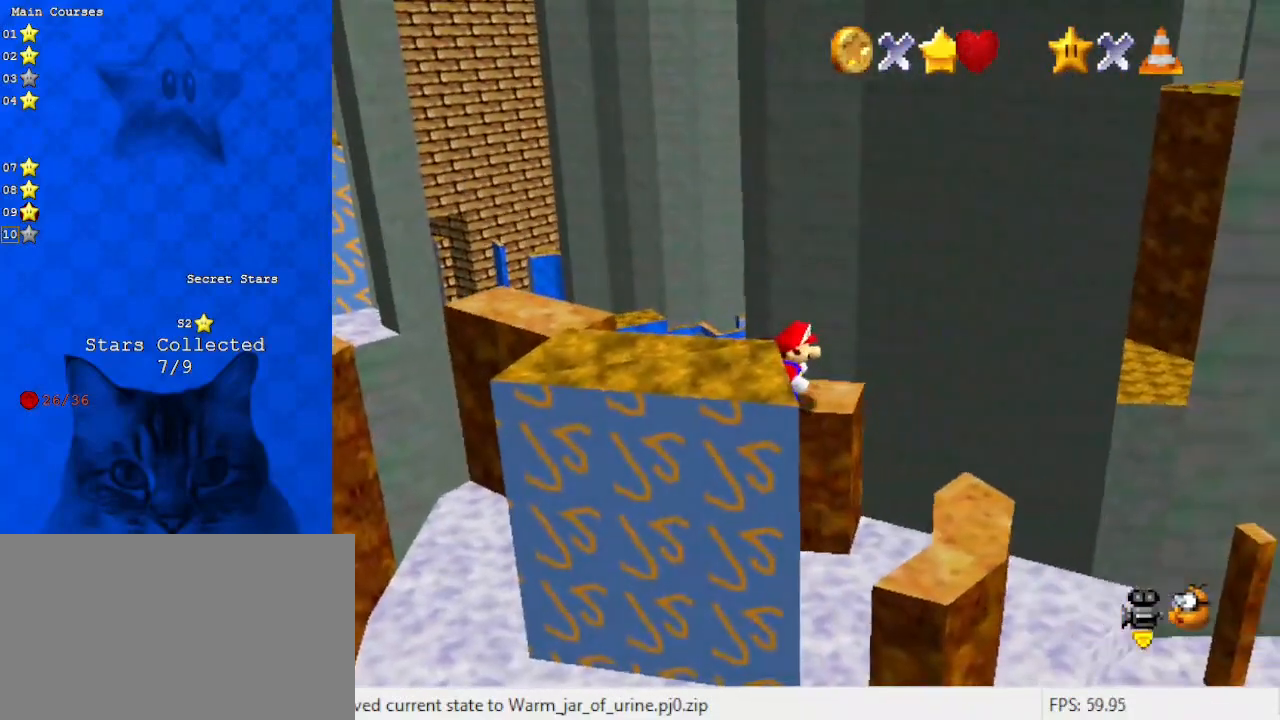
{"keys": [], "events": [[200, "d", "down"], [367, "d", "up"]]}
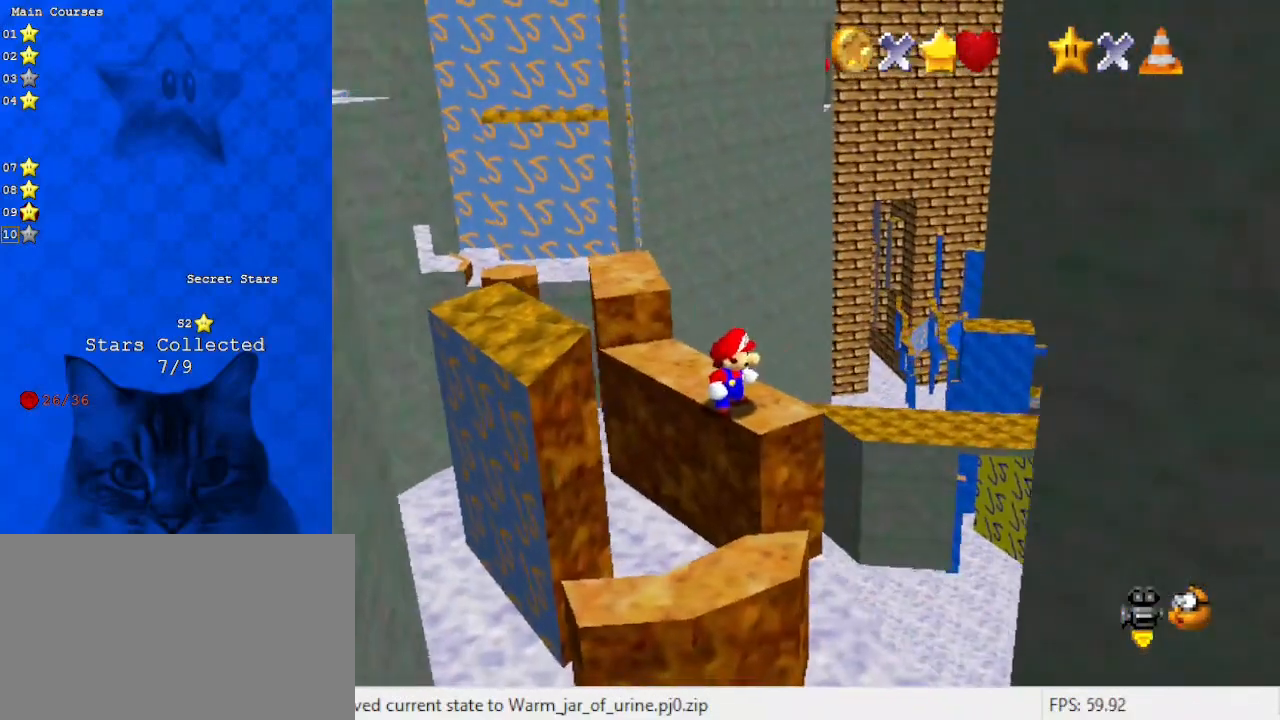
{"keys": ["shift", "up"], "events": [[100, "up", "down"], [233, "left", "down"], [333, "shift", "down"], [400, "left", "up"]]}
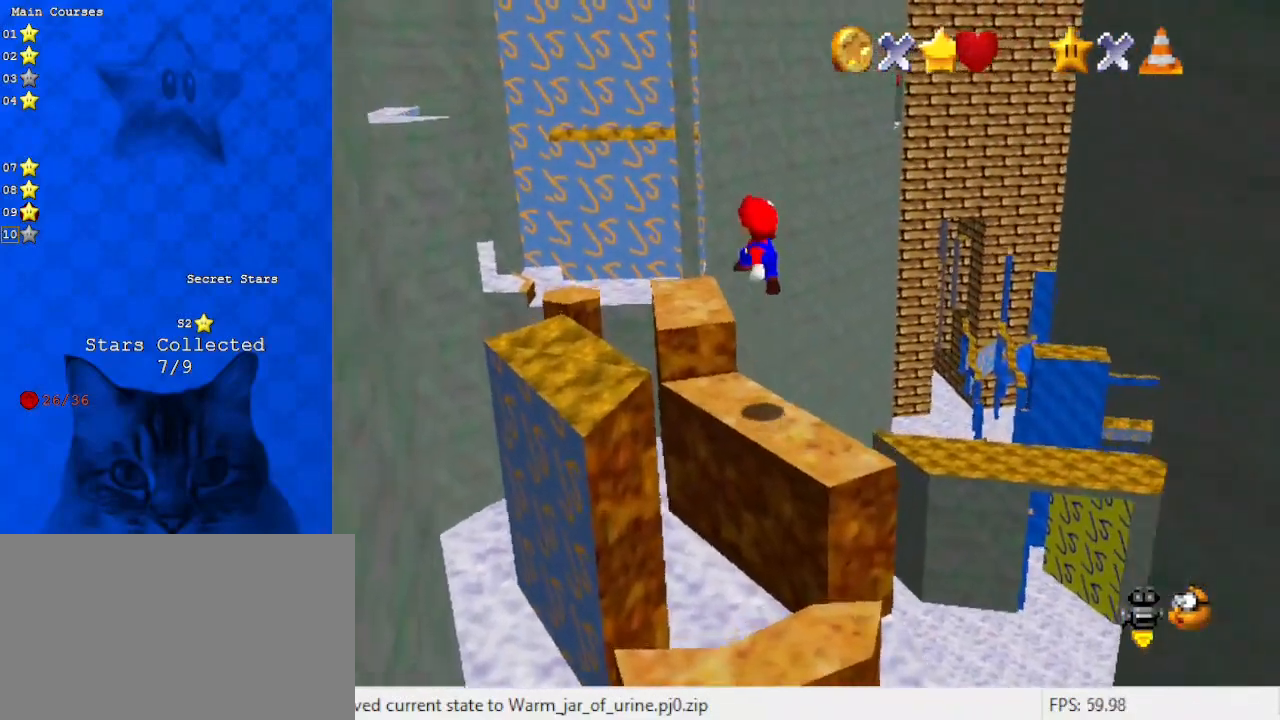
{"keys": [], "events": [[100, "shift", "up"], [133, "up", "up"], [333, "down", "down"], [333, "left", "down"], [433, "down", "up"], [433, "left", "up"]]}
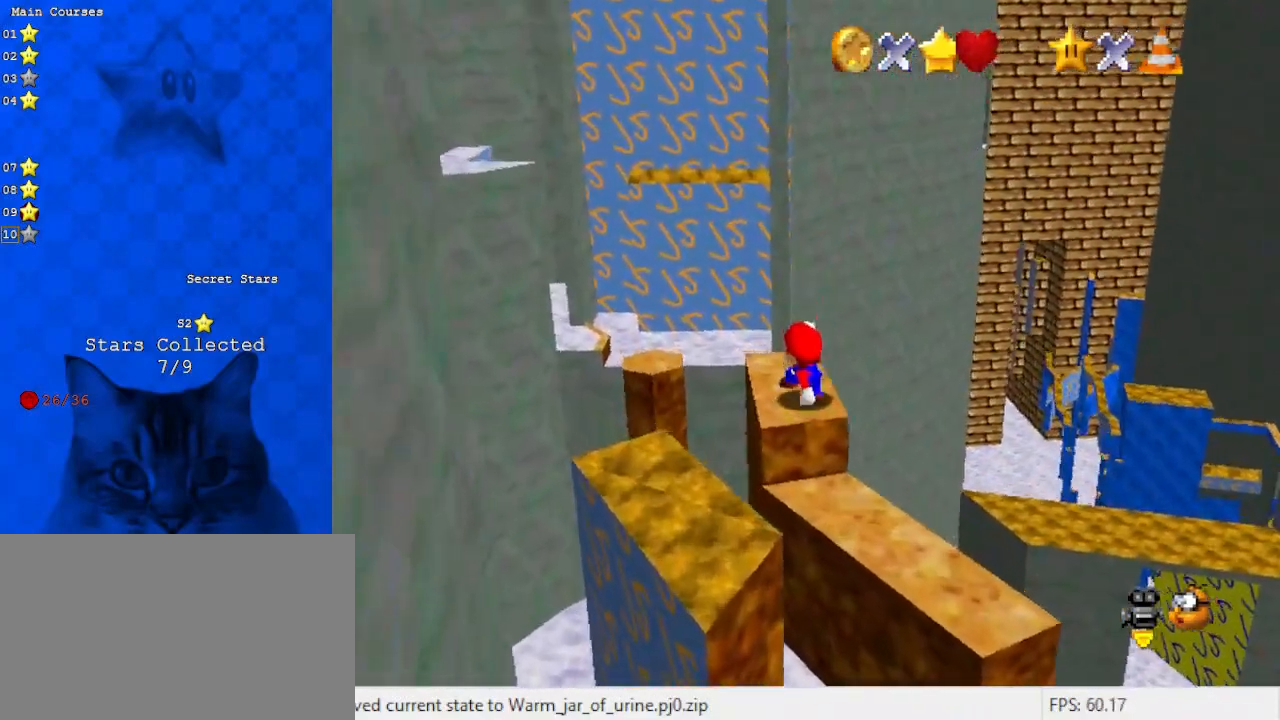
{"keys": [], "events": [[67, "d", "down"], [267, "d", "up"]]}
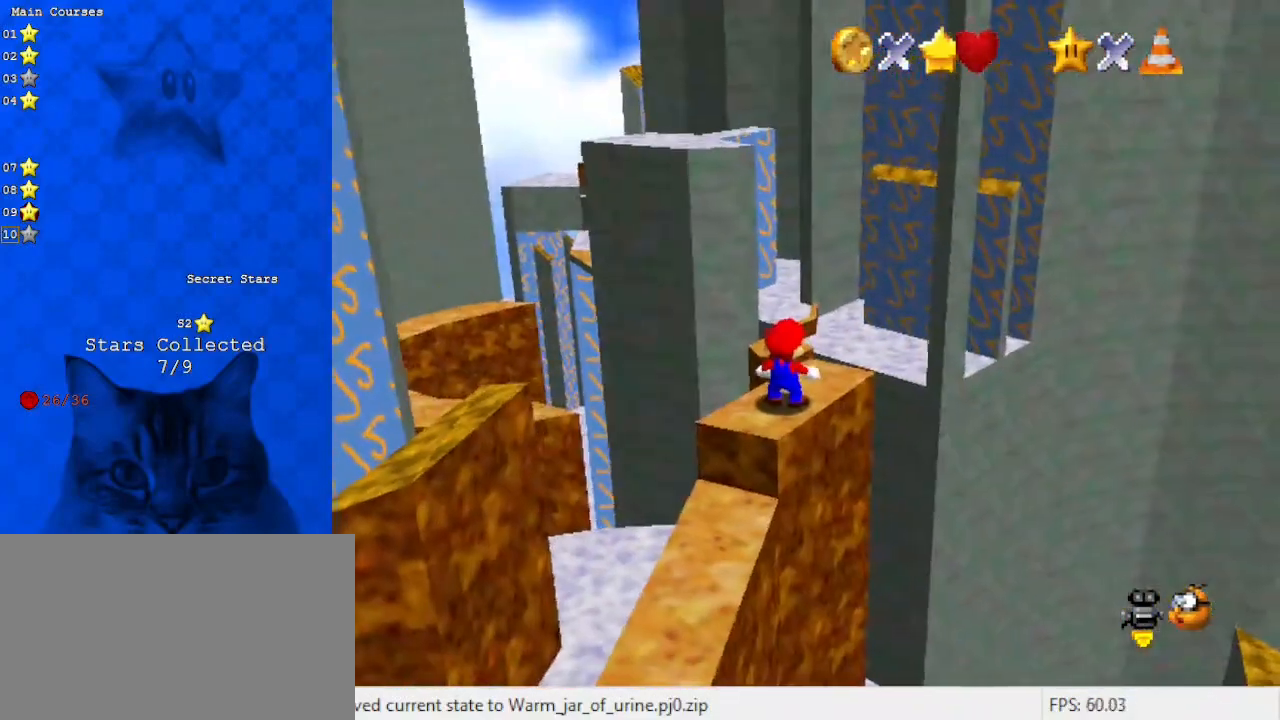
{"keys": ["up"], "events": [[400, "up", "down"]]}
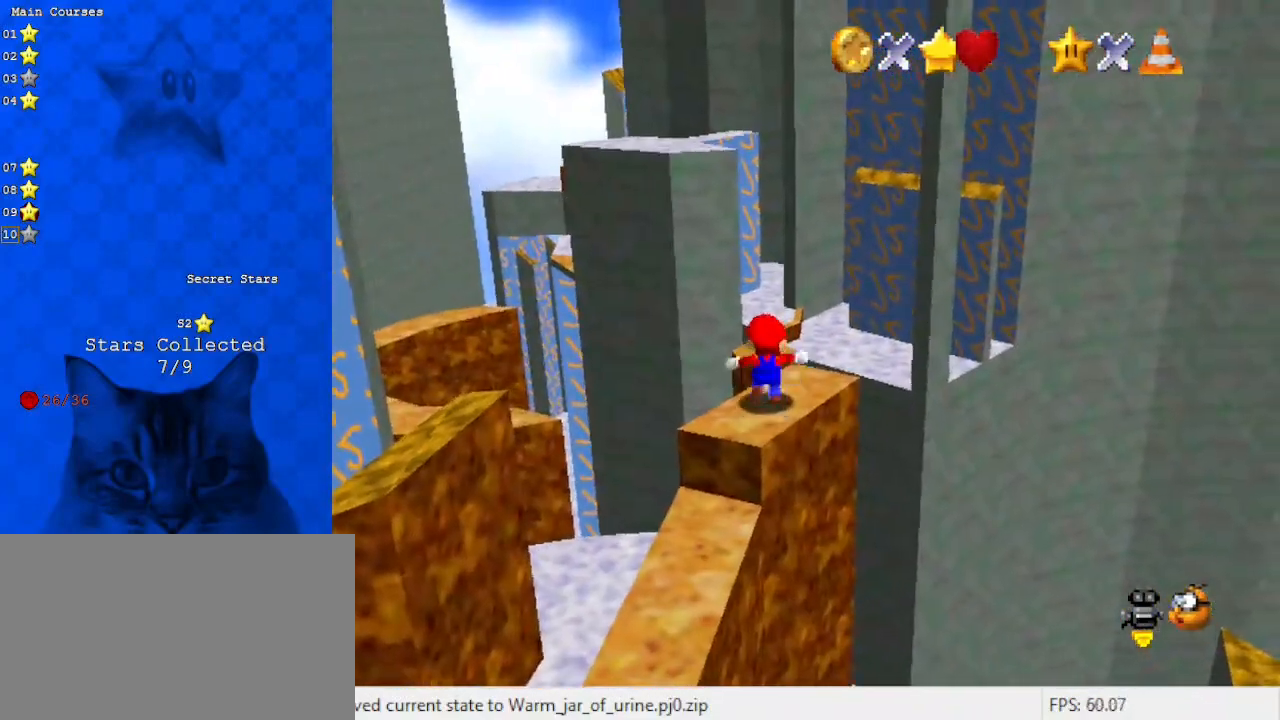
{"keys": ["up"], "events": [[133, "y", "down"], [233, "shift", "down"], [333, "right", "down"], [433, "right", "up"], [433, "y", "up"], [467, "shift", "up"]]}
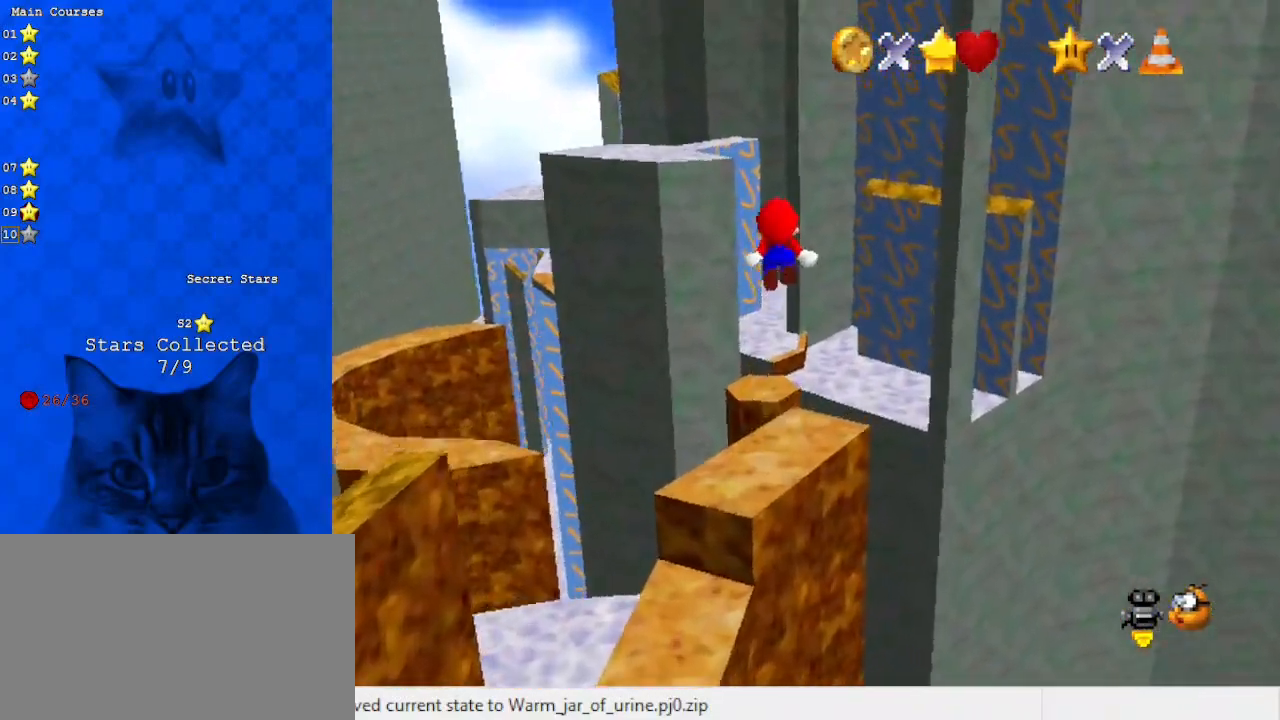
{"keys": ["d"], "events": [[67, "up", "up"], [200, "down", "down"], [300, "down", "up"], [500, "d", "down"]]}
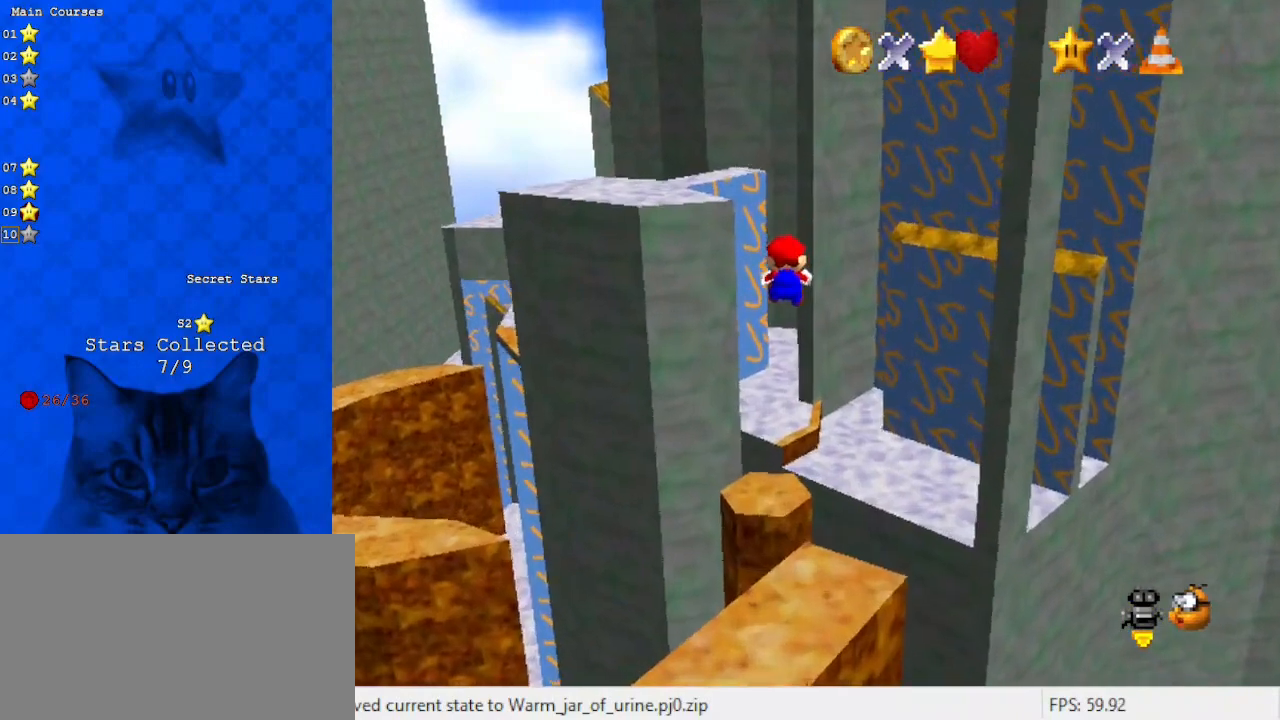
{"keys": [], "events": [[67, "left", "down"], [67, "up", "down"], [167, "d", "up"], [167, "left", "up"], [233, "right", "down"], [300, "right", "up"], [400, "up", "up"]]}
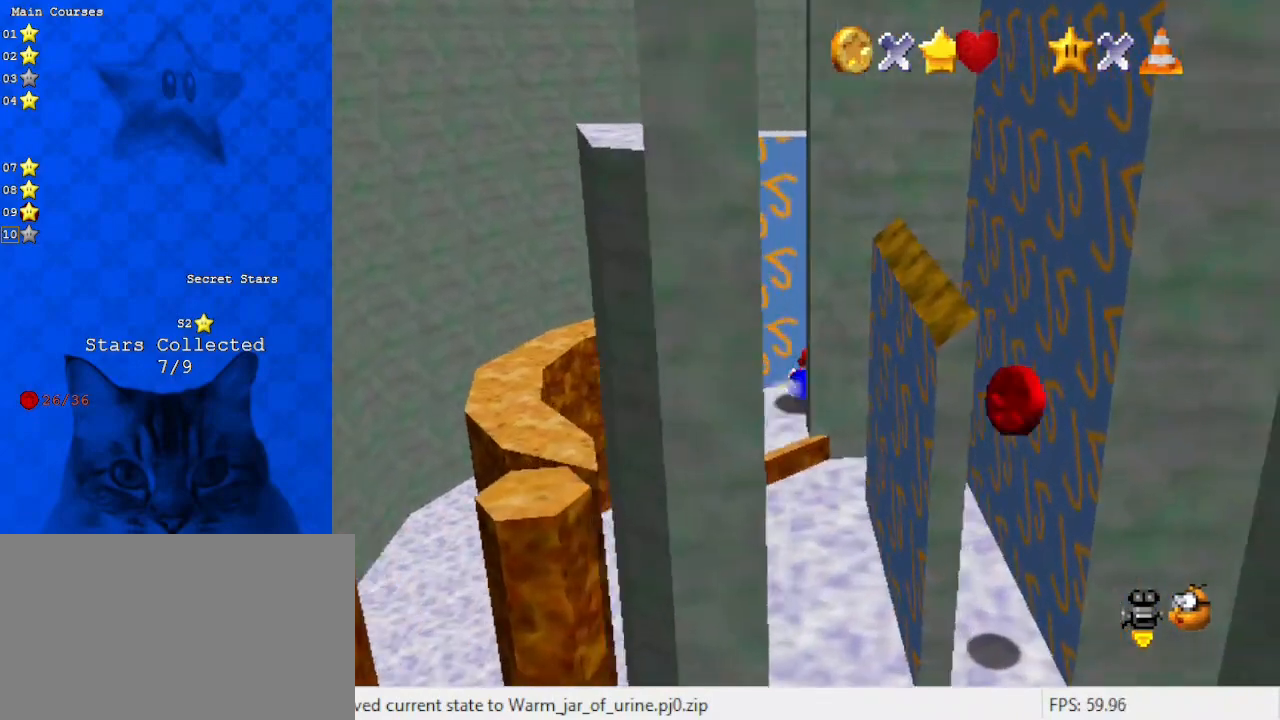
{"keys": [], "events": []}
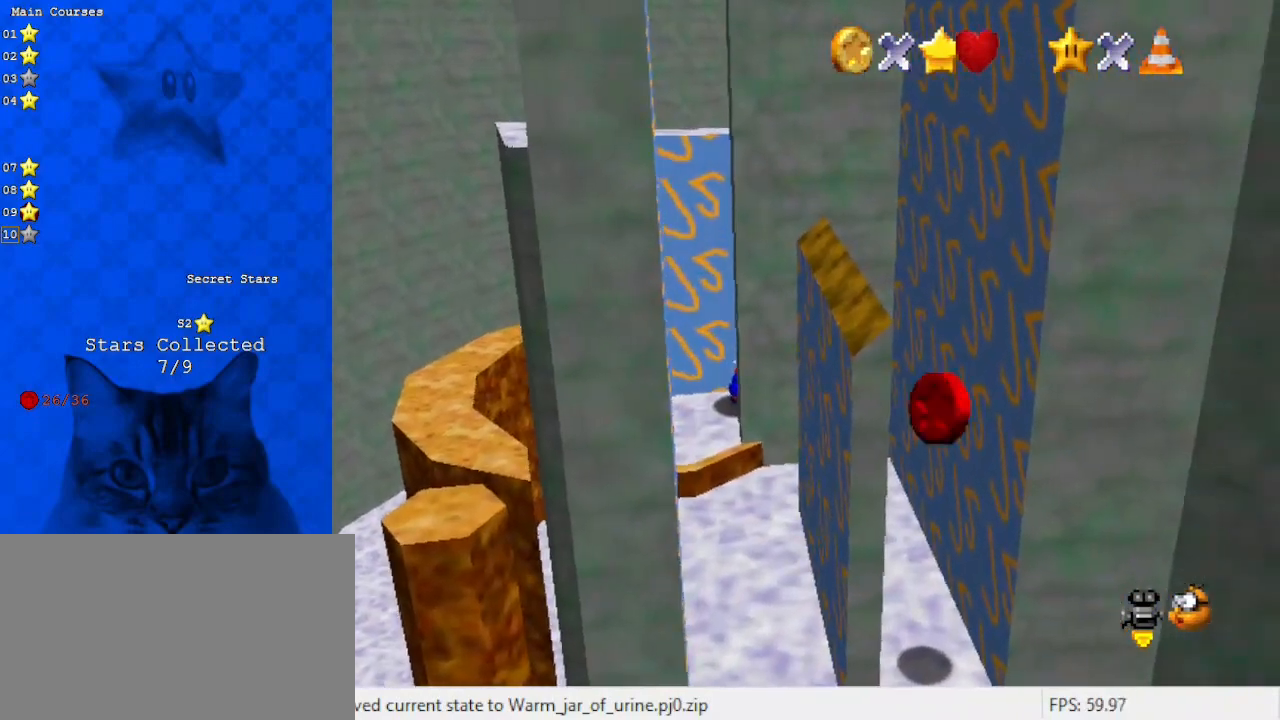
{"keys": ["down"], "events": [[67, "left", "down"], [100, "down", "down"], [467, "left", "up"]]}
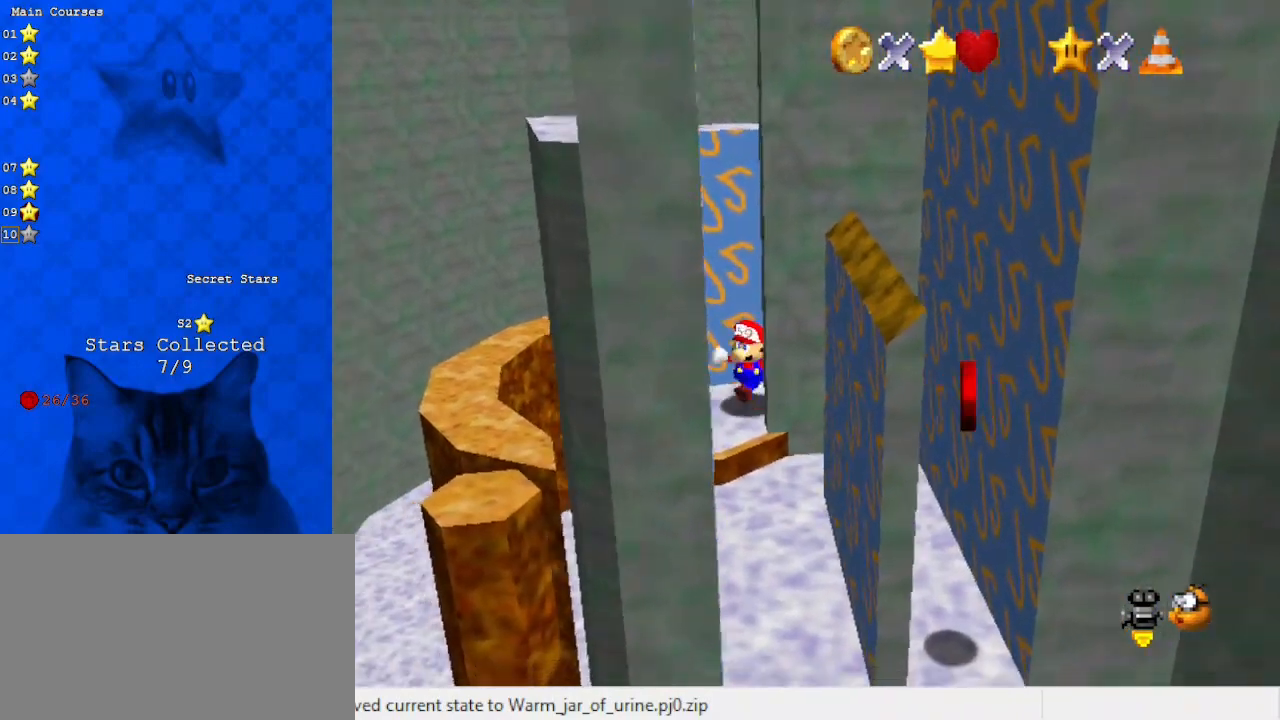
{"keys": ["right", "up"], "events": [[167, "shift", "down"], [300, "down", "up"], [300, "shift", "up"], [400, "right", "down"], [433, "up", "down"]]}
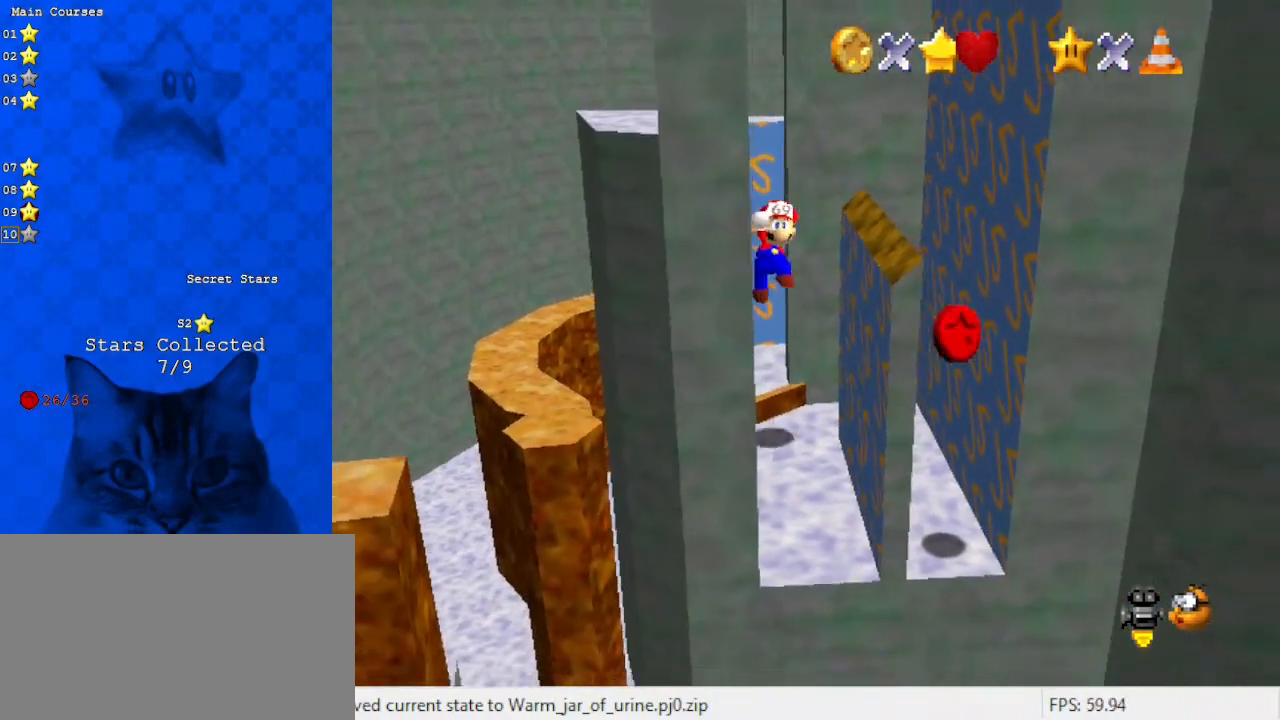
{"keys": ["right", "shift", "up"], "events": [[267, "right", "up"], [367, "right", "down"], [367, "shift", "down"]]}
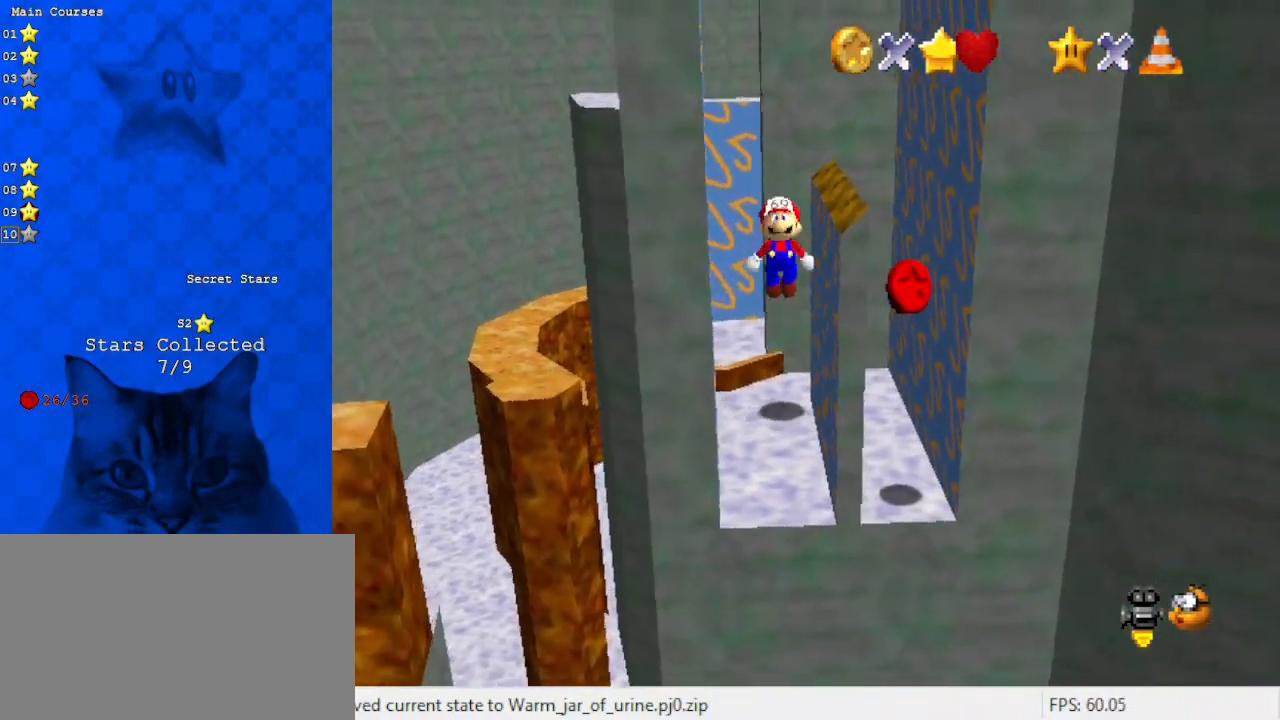
{"keys": ["right", "up"], "events": [[100, "up", "up"], [200, "shift", "up"], [467, "up", "down"]]}
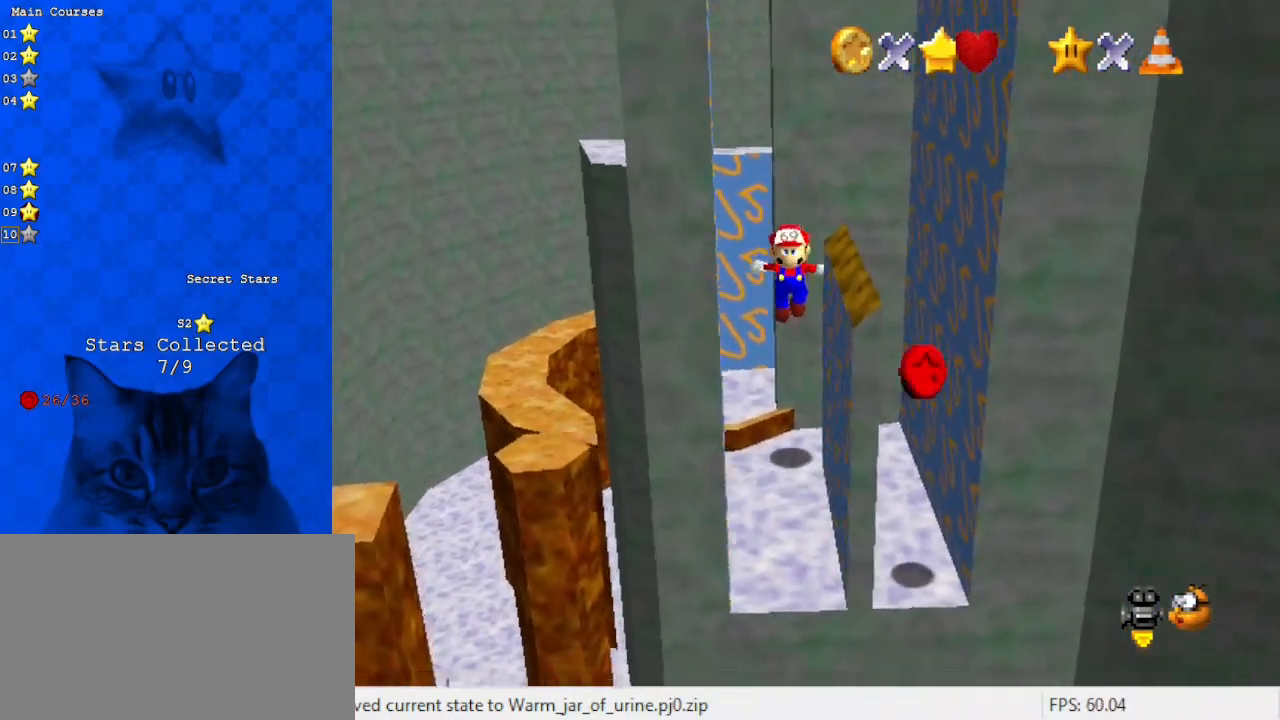
{"keys": [], "events": [[200, "right", "up"], [200, "up", "up"]]}
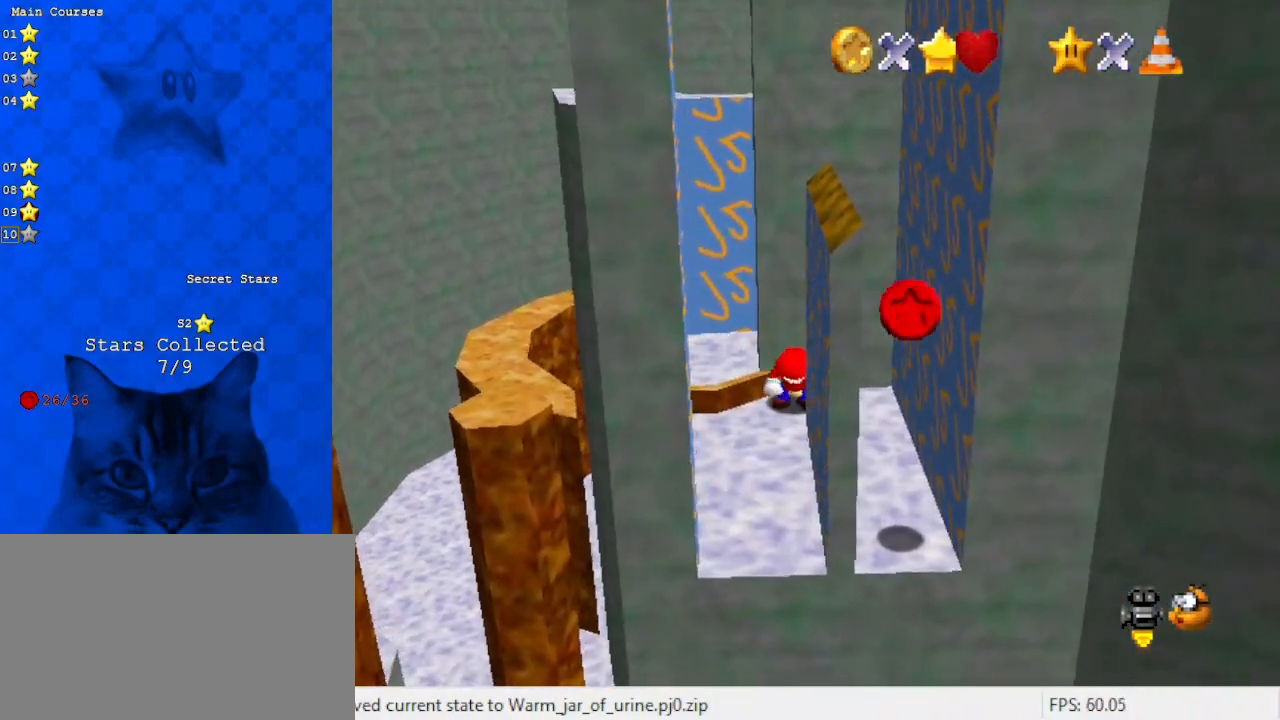
{"keys": ["down"], "events": [[67, "right", "down"], [300, "down", "down"], [400, "right", "up"]]}
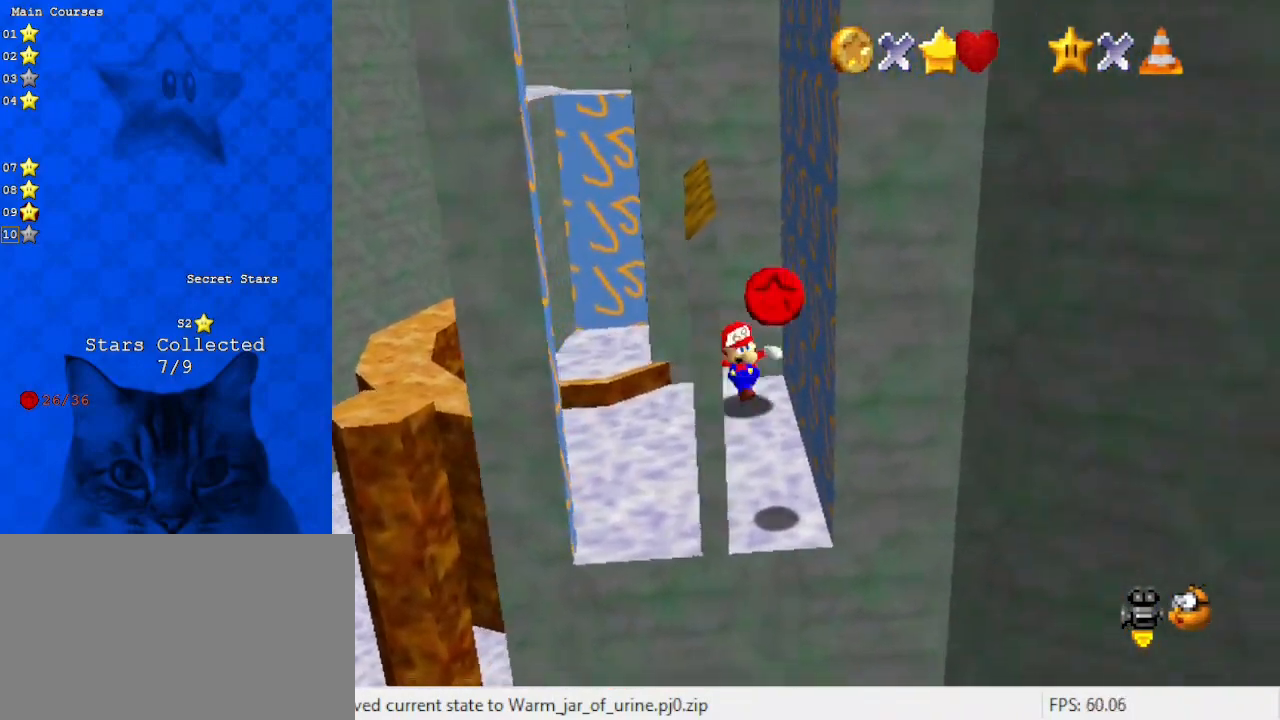
{"keys": ["right", "up"], "events": [[333, "down", "up"], [333, "shift", "down"], [400, "right", "down"], [467, "shift", "up"], [467, "up", "down"]]}
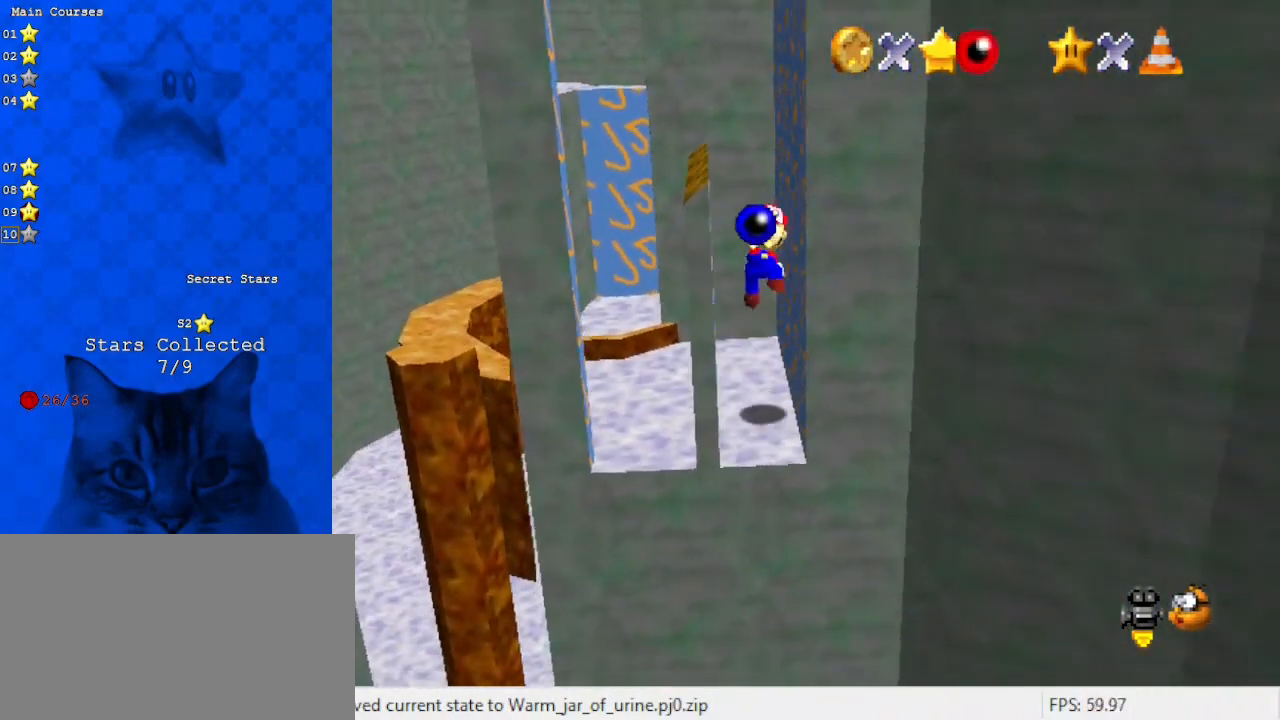
{"keys": ["up"], "events": [[67, "right", "up"], [300, "ctrl", "down"], [433, "ctrl", "up"]]}
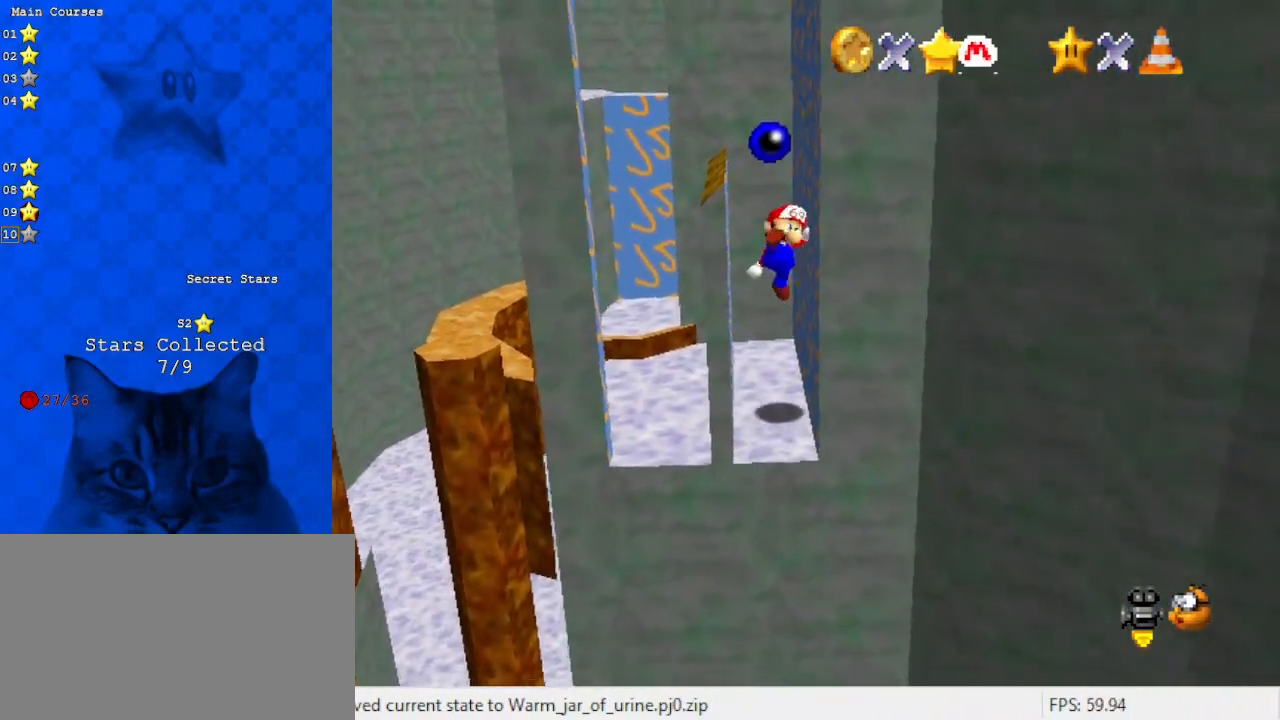
{"keys": ["up"], "events": [[367, "shift", "down"], [400, "shift", "up"]]}
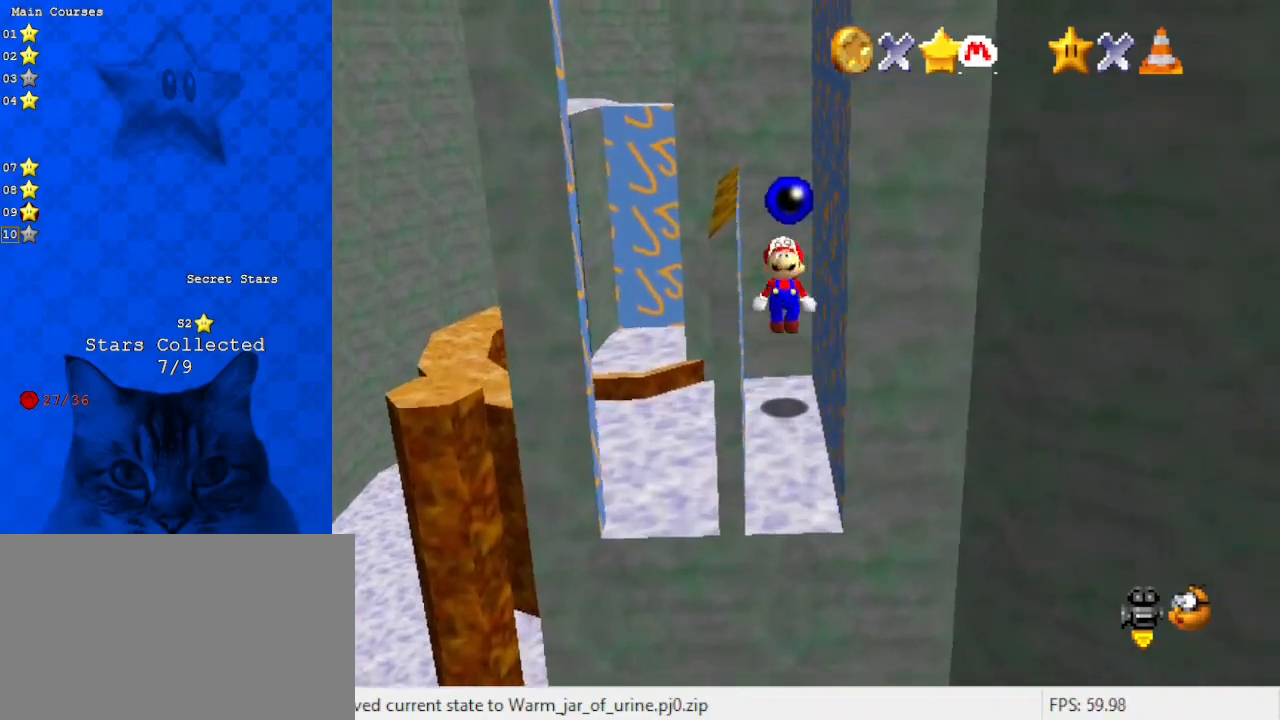
{"keys": ["left"], "events": [[33, "ctrl", "down"], [33, "left", "down"], [167, "ctrl", "up"], [167, "up", "up"]]}